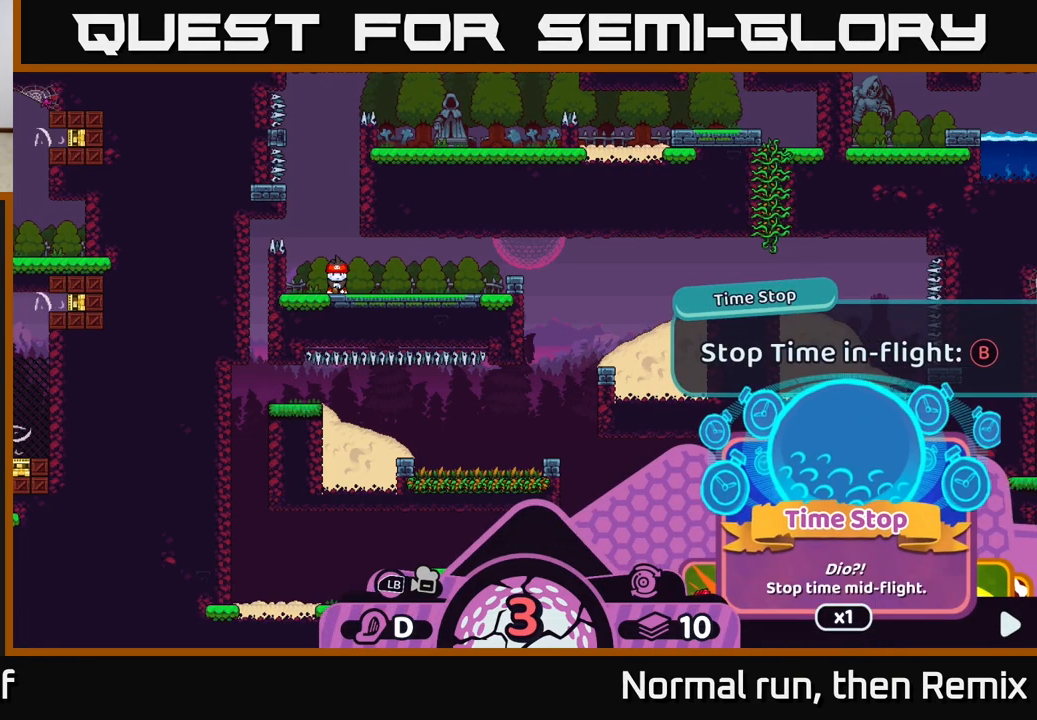
Gameplay with a controller (Xbox layout); each line is a JSON object with the inputs held at the frame after it. "events" lists button and stick changes between this image and that frame as [ms after this image, input, new state], when the widget could be followed in between.
{"buttons": ["R2"], "left_stick": "center", "right_stick": "center", "events": []}
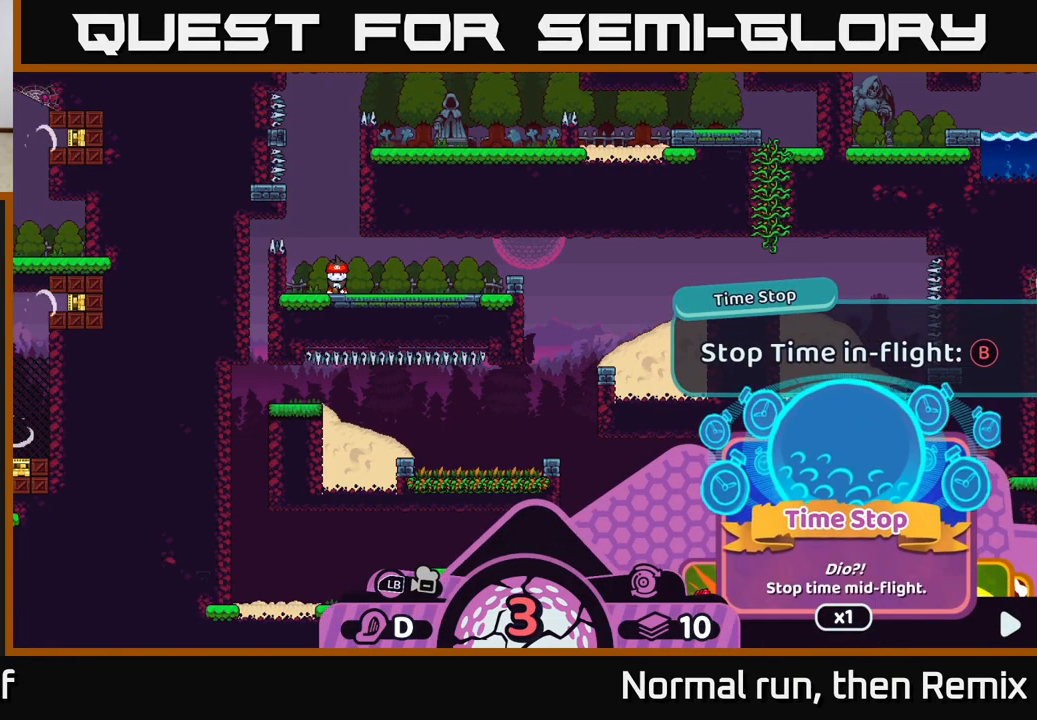
{"buttons": ["R2"], "left_stick": "center", "right_stick": "center", "events": []}
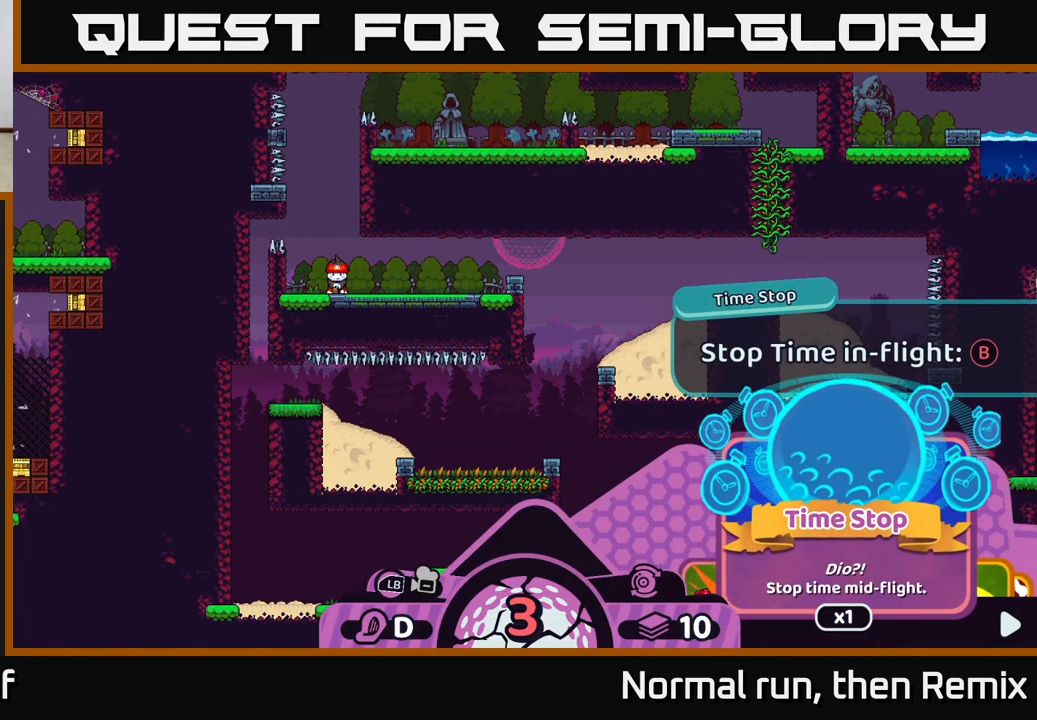
{"buttons": ["R2"], "left_stick": "center", "right_stick": "center", "events": []}
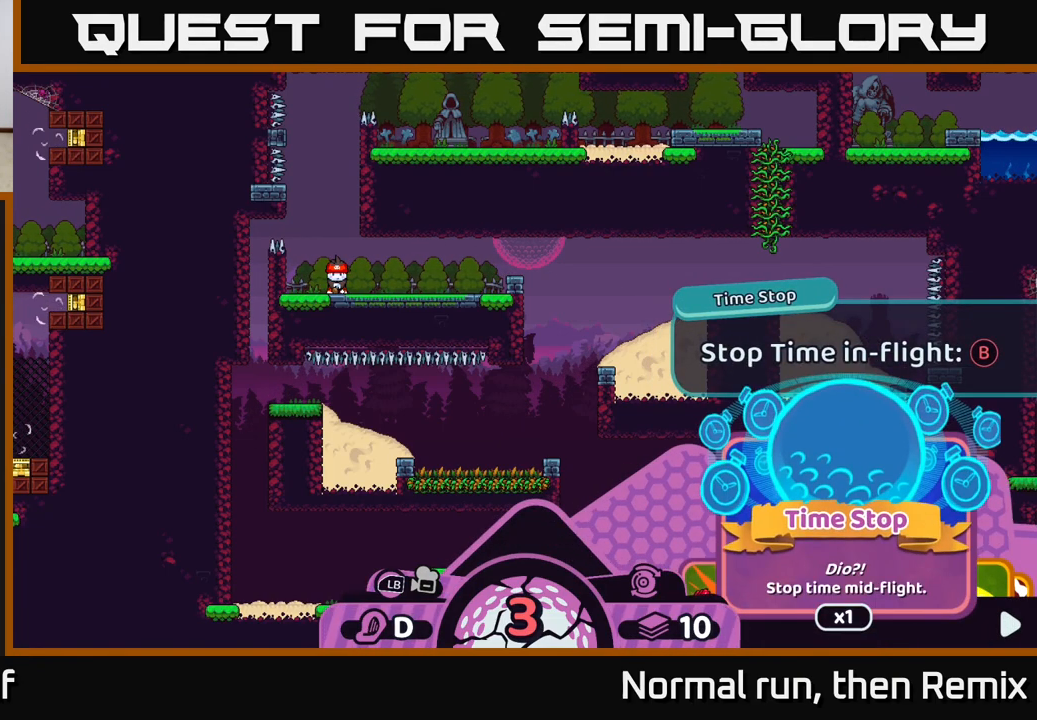
{"buttons": [], "left_stick": "center", "right_stick": "center", "events": [[467, "R2", "up"]]}
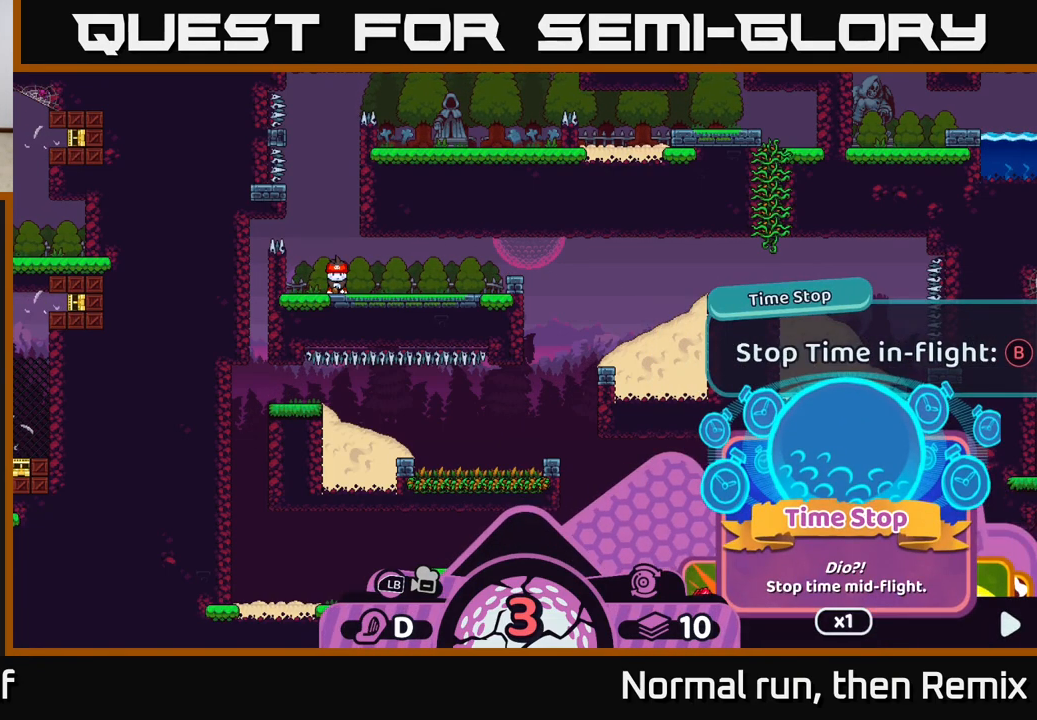
{"buttons": [], "left_stick": "center", "right_stick": "center", "events": []}
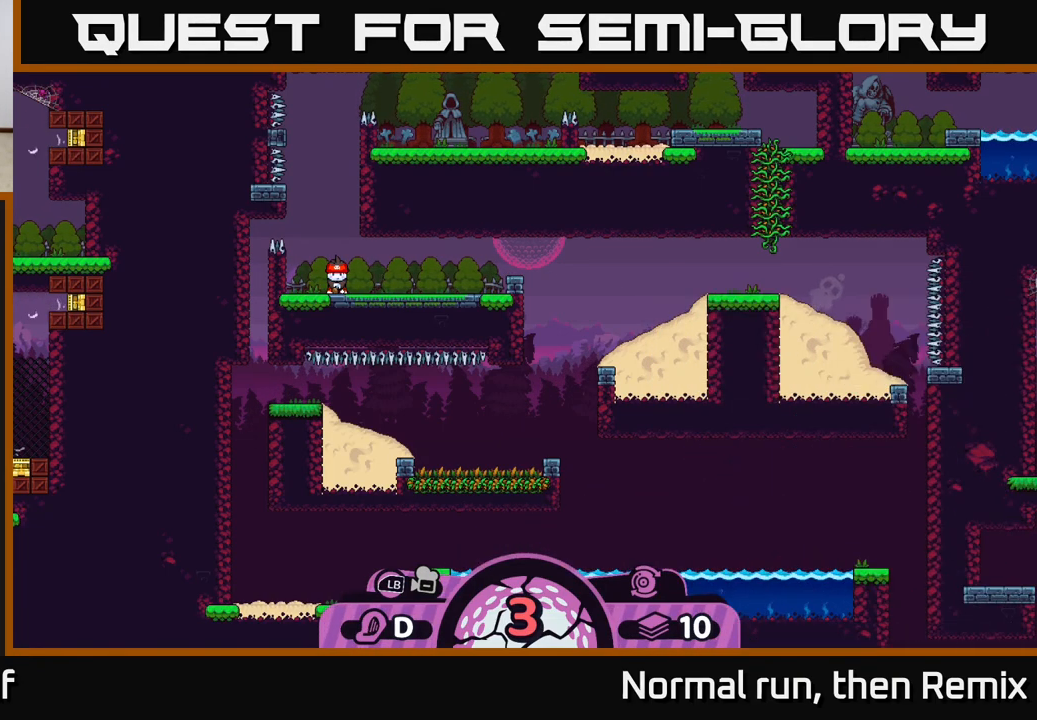
{"buttons": [], "left_stick": "center", "right_stick": "center", "events": []}
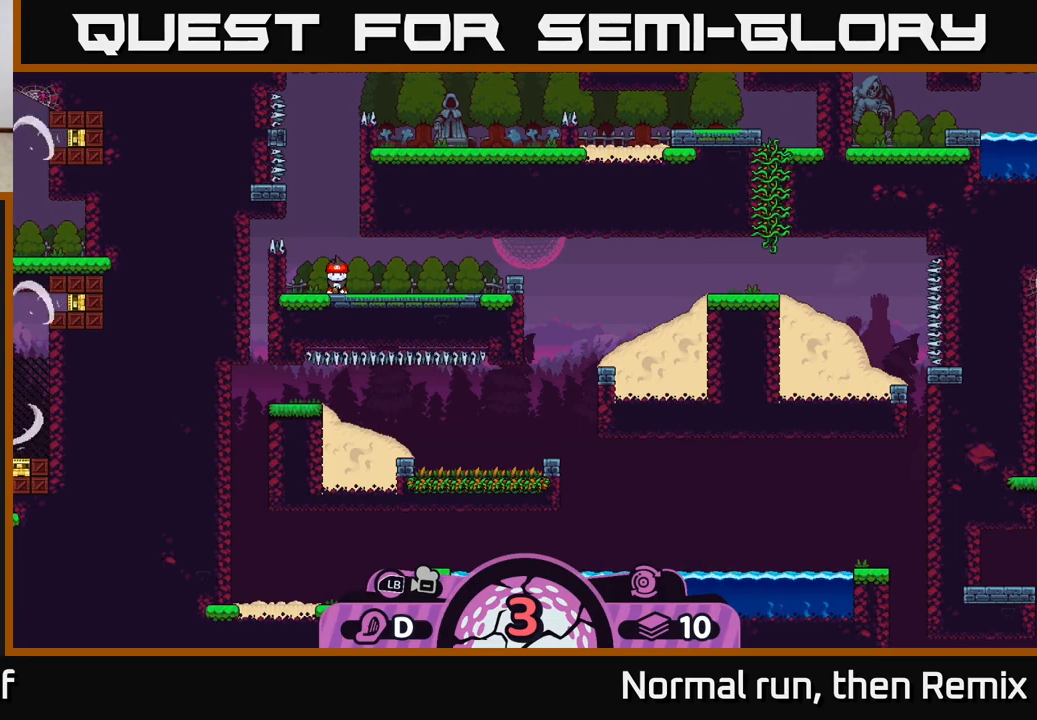
{"buttons": [], "left_stick": "center", "right_stick": "center", "events": []}
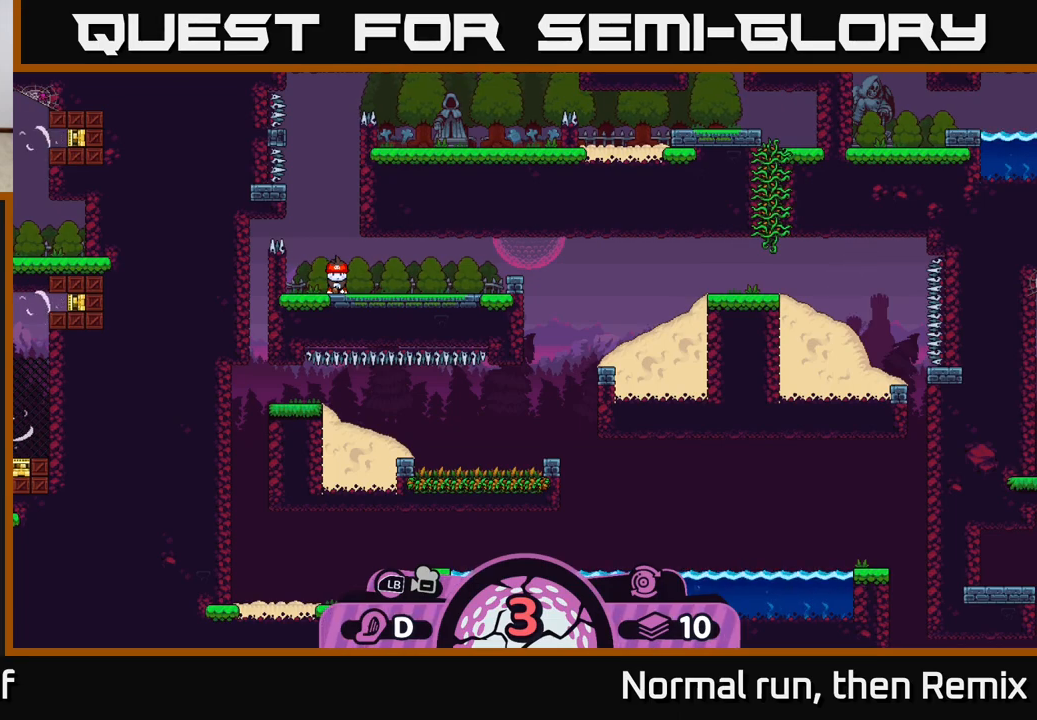
{"buttons": [], "left_stick": "center", "right_stick": "center", "events": []}
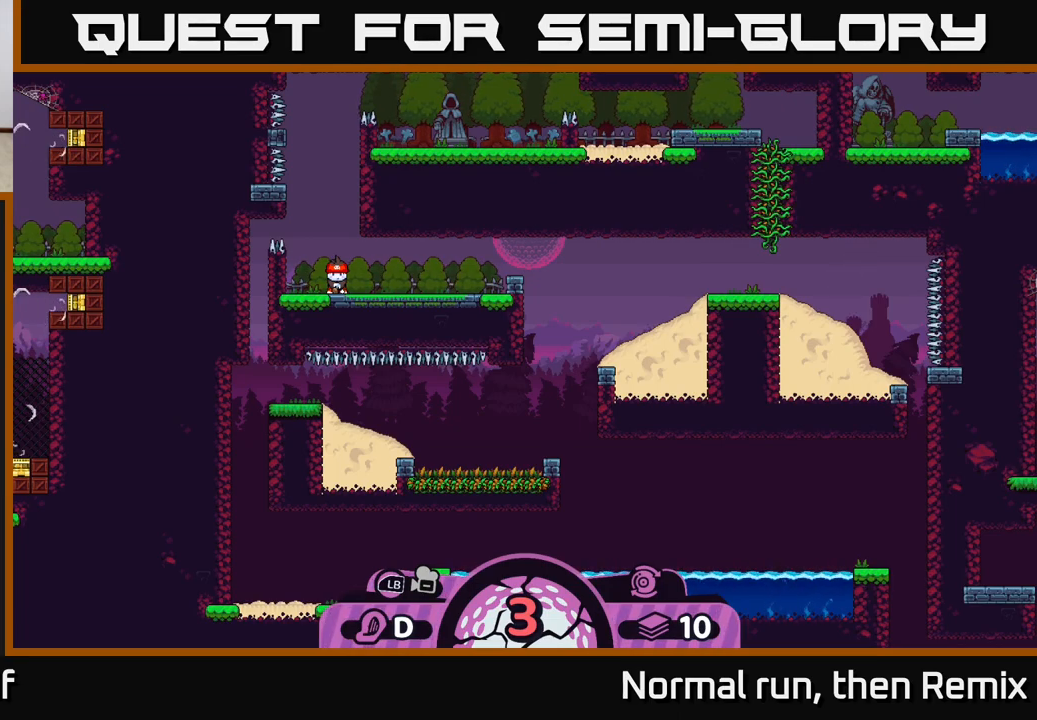
{"buttons": [], "left_stick": "center", "right_stick": "center", "events": []}
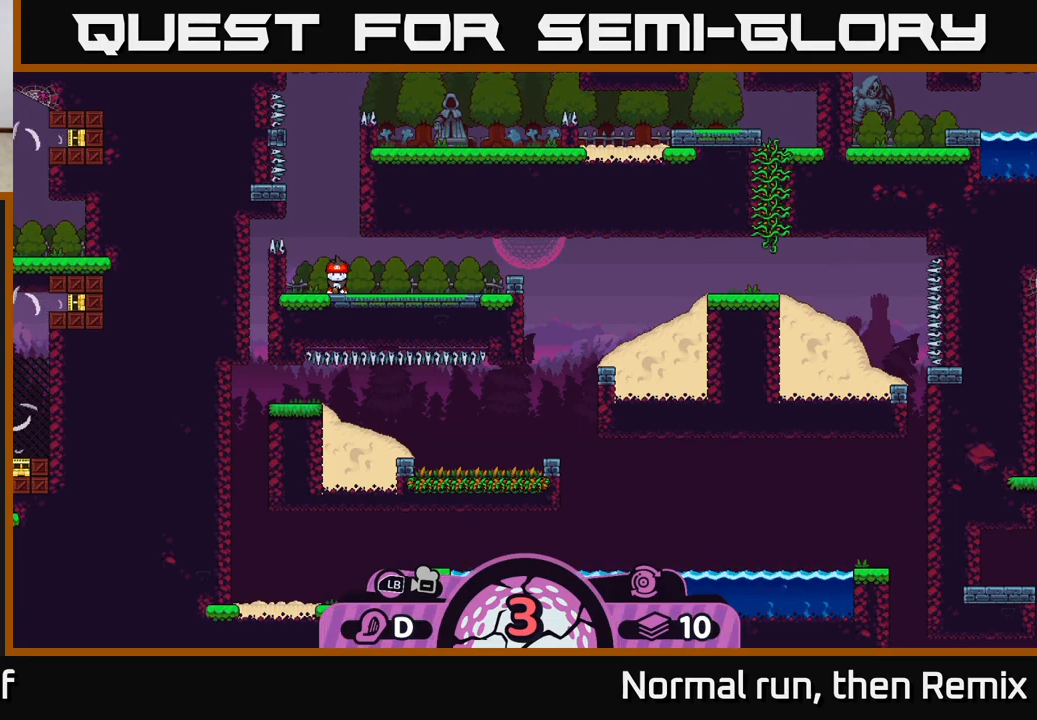
{"buttons": [], "left_stick": "center", "right_stick": "center", "events": []}
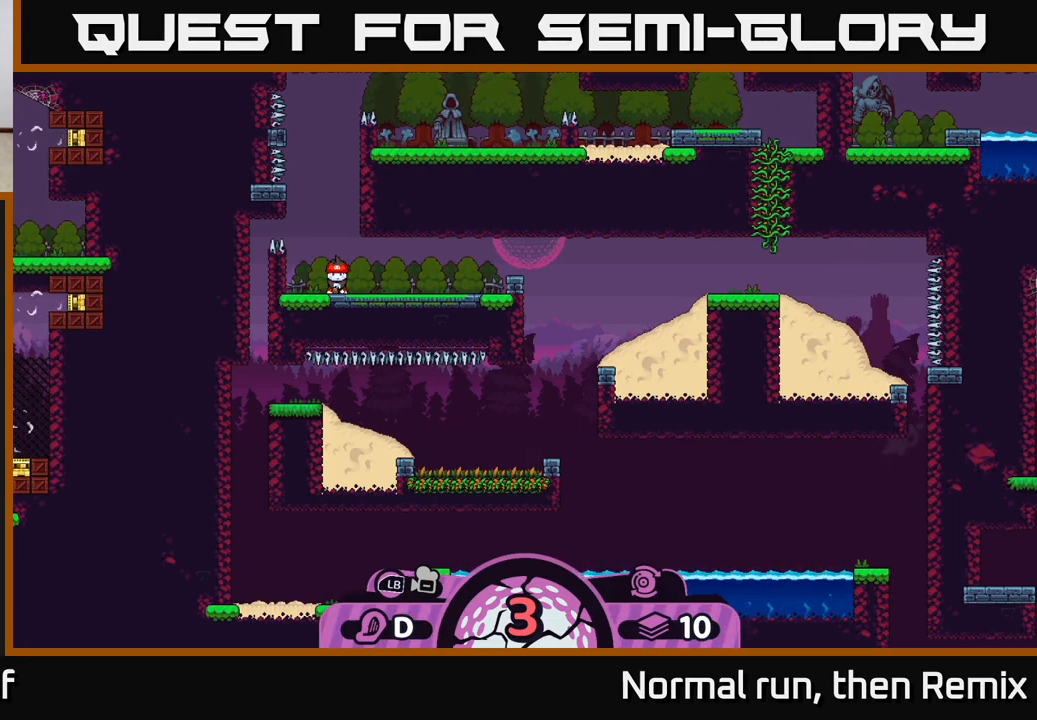
{"buttons": [], "left_stick": "center", "right_stick": "center", "events": []}
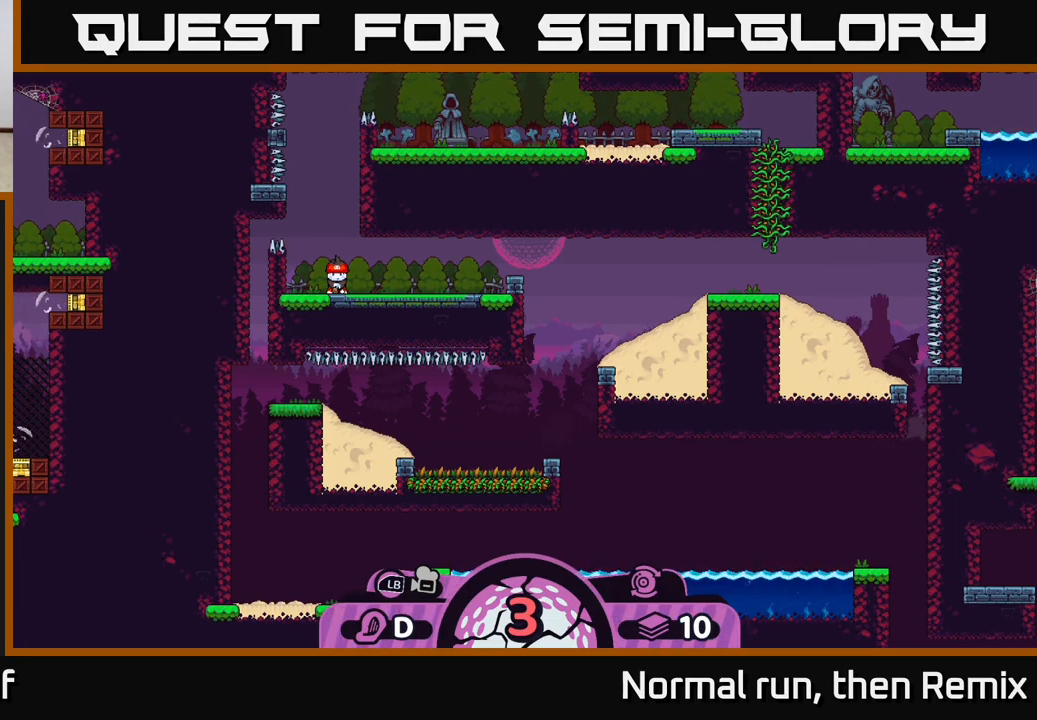
{"buttons": [], "left_stick": "center", "right_stick": "center", "events": []}
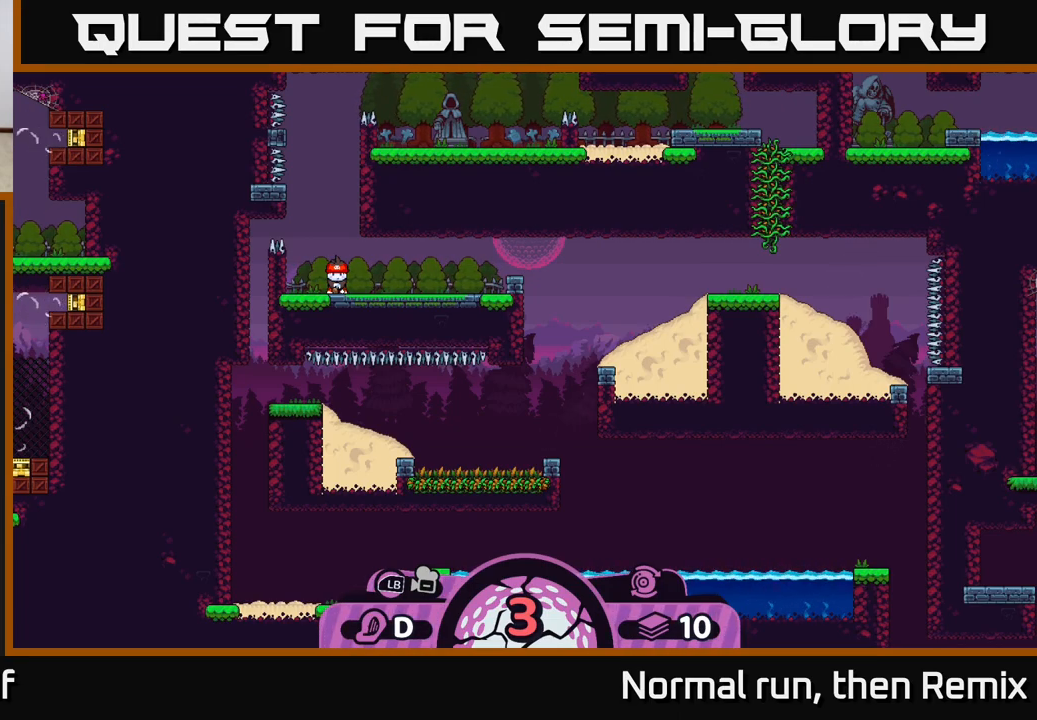
{"buttons": [], "left_stick": "center", "right_stick": "center", "events": []}
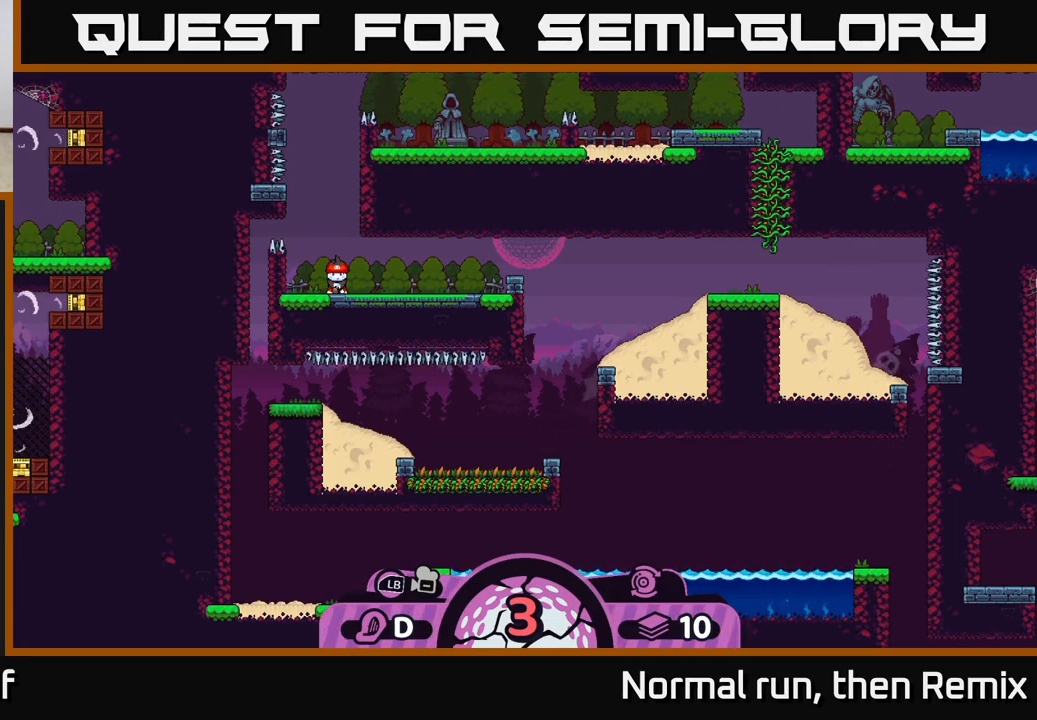
{"buttons": ["R2"], "left_stick": "center", "right_stick": "center", "events": [[267, "R2", "down"]]}
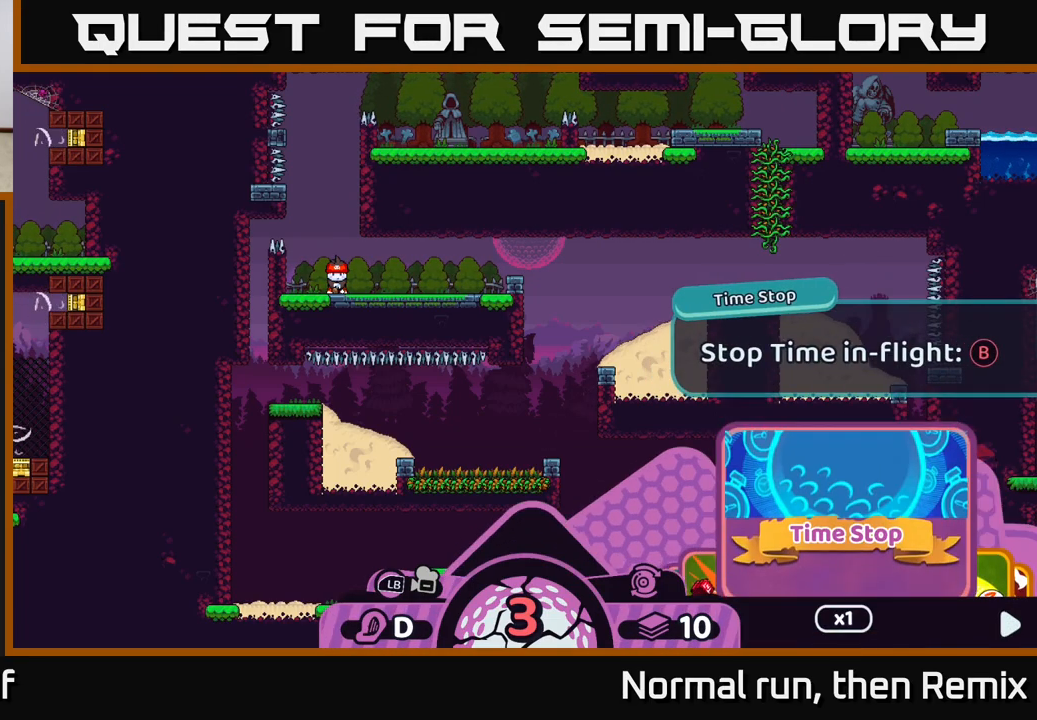
{"buttons": ["R2"], "left_stick": "center", "right_stick": "center", "events": []}
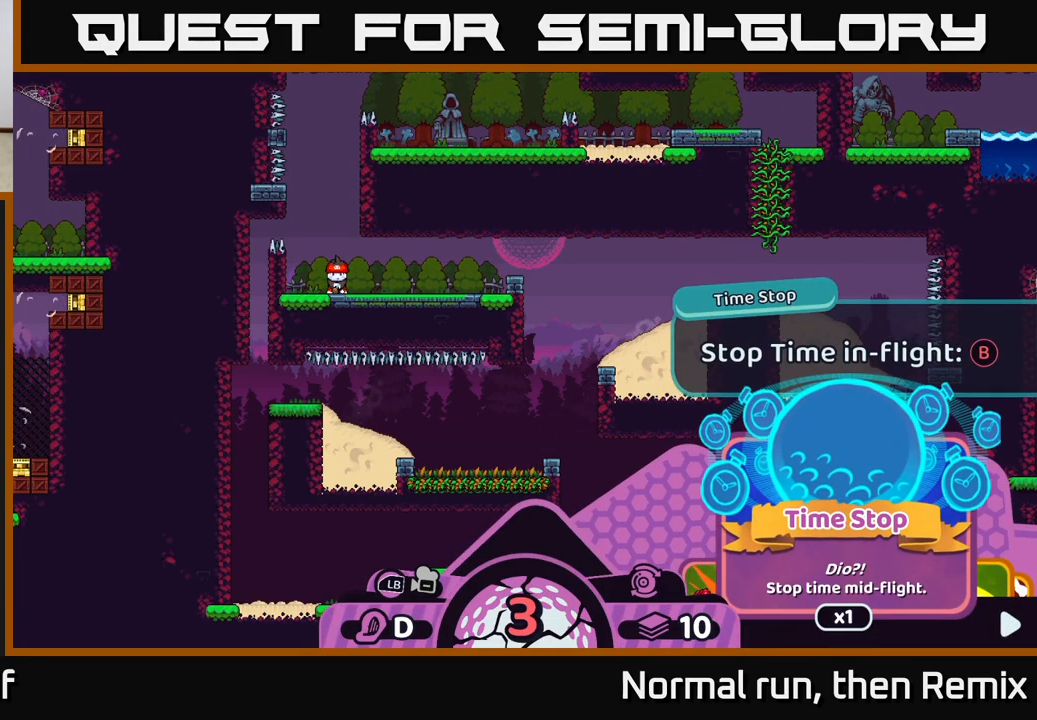
{"buttons": ["R2"], "left_stick": "center", "right_stick": "center", "events": [[183, "A", "down"], [267, "A", "up"]]}
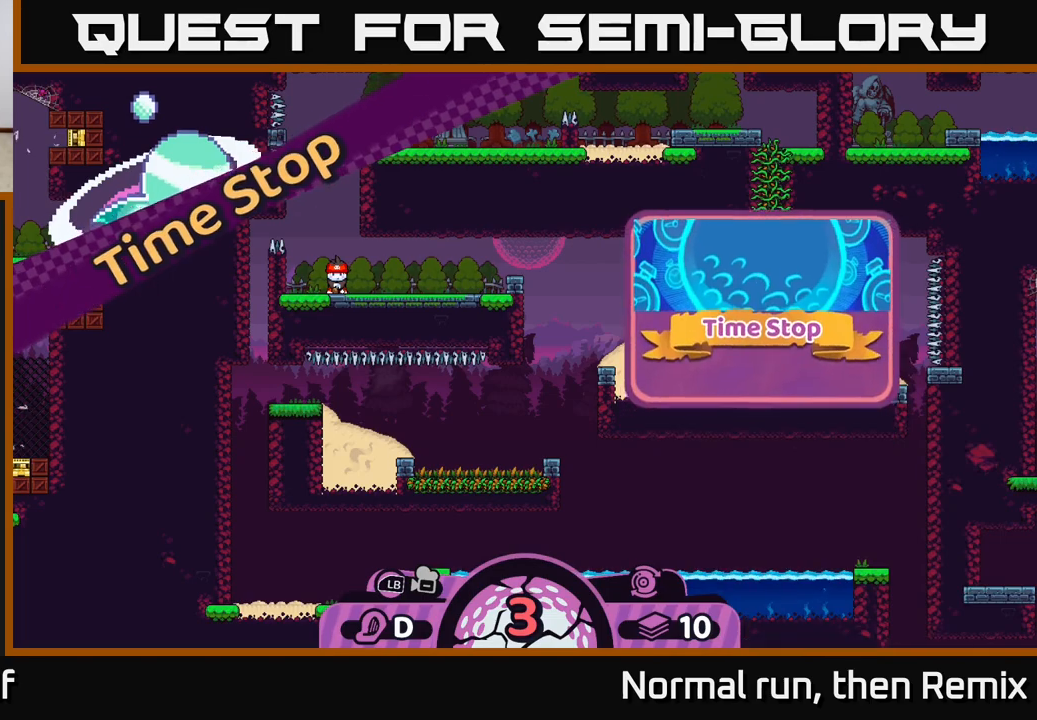
{"buttons": [], "left_stick": "center", "right_stick": "center", "events": [[350, "R2", "up"]]}
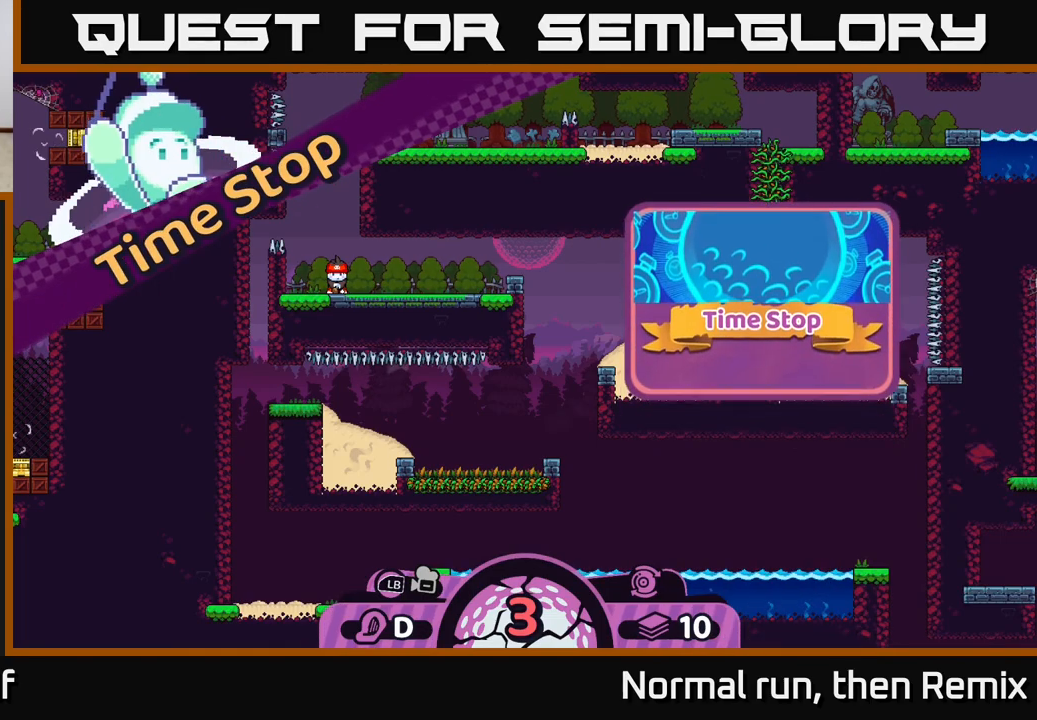
{"buttons": [], "left_stick": "center", "right_stick": "center", "events": [[17, "left_stick", "right"], [317, "left_stick", "center"]]}
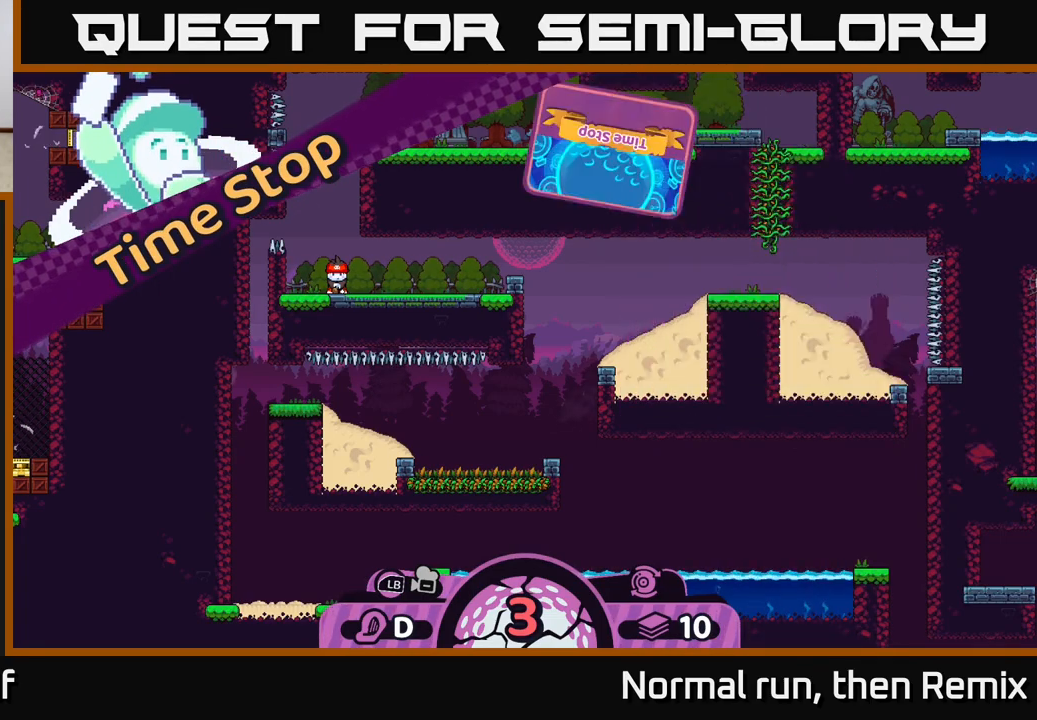
{"buttons": [], "left_stick": "center", "right_stick": "center", "events": []}
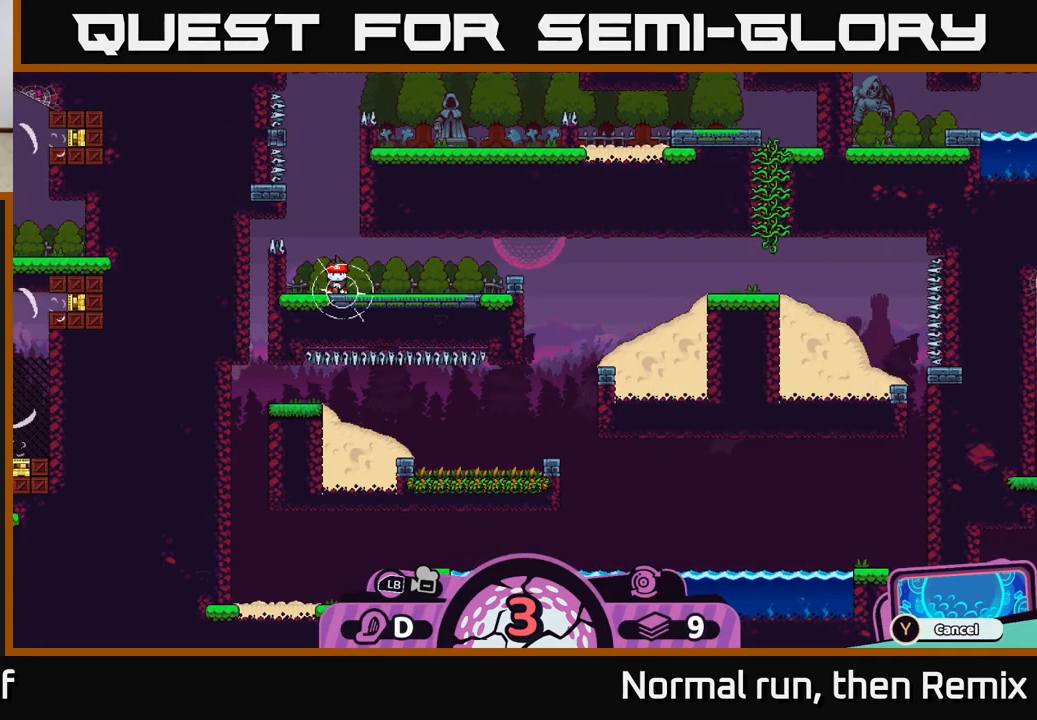
{"buttons": [], "left_stick": "center", "right_stick": "center", "events": []}
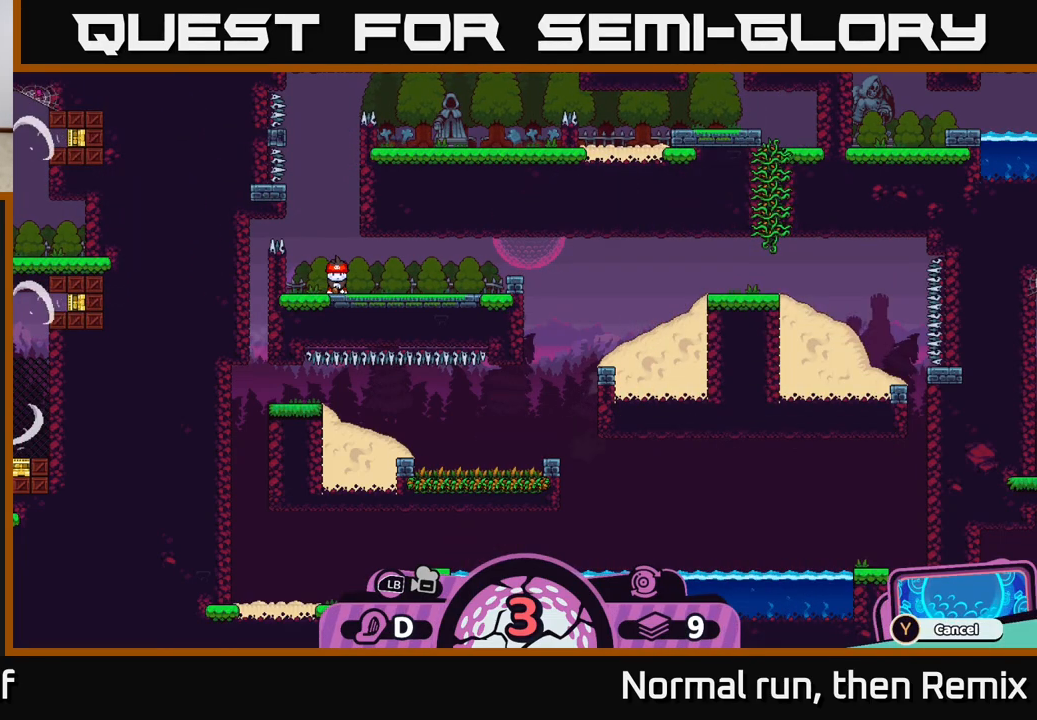
{"buttons": ["A"], "left_stick": "center", "right_stick": "center", "events": [[50, "A", "down"], [150, "A", "up"], [483, "A", "down"]]}
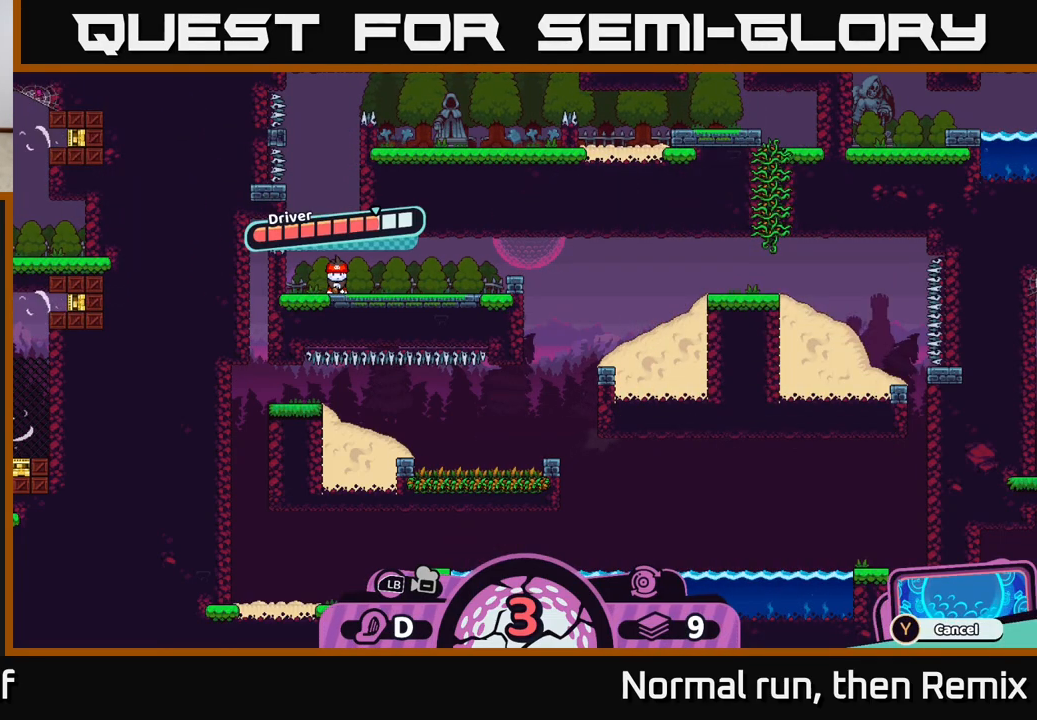
{"buttons": [], "left_stick": "right", "right_stick": "center", "events": [[83, "A", "up"], [283, "left_stick", "right"]]}
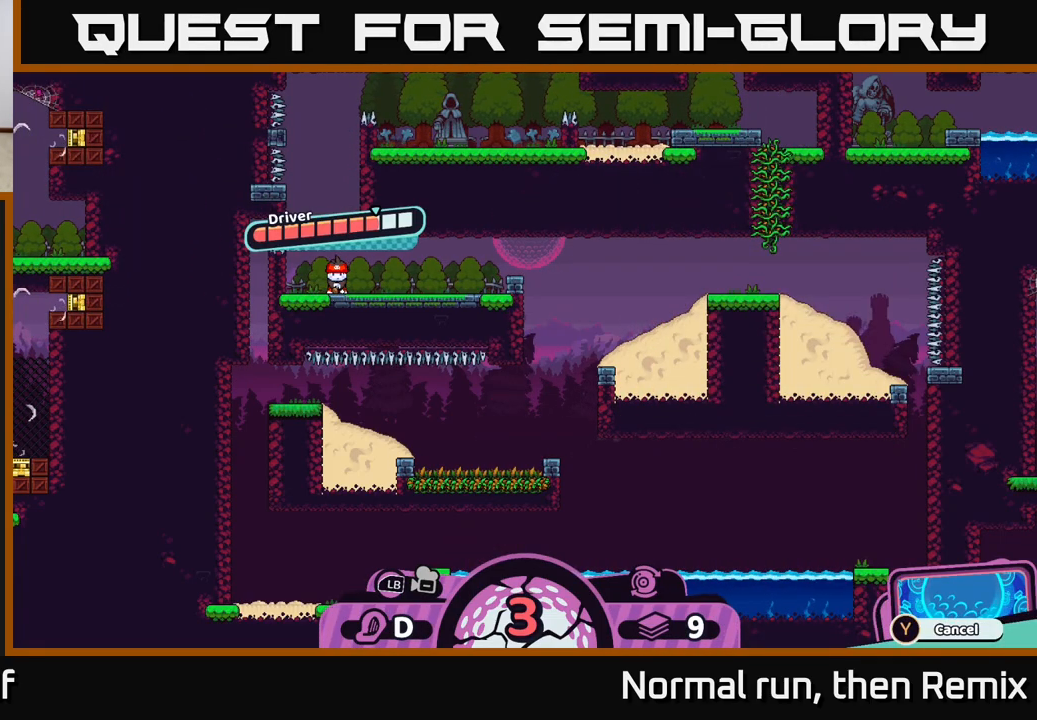
{"buttons": [], "left_stick": "center", "right_stick": "center", "events": [[117, "left_stick", "center"]]}